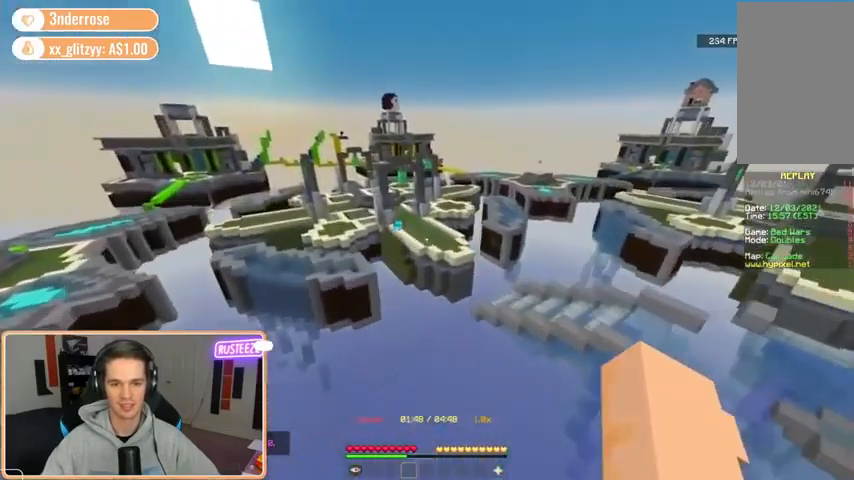
Gameplay with keyboard and mouse; each line is a JSON object with the keys and mouse buttons held at the frame after it. "events" lists presses ("down") and releases ("up") of "a", "d", "s", "space", "w", "mouse_left" and "mouse_right" between this image and that frame as [ms after this image, input, new state], when the widget could be followed in between. "mouse_left", "mouse_right" = the "left", "right" buttons of the "mouse" list. No other keys are recorded. Fast repeated clicks can show as one long hold. Mouse movement is not recorded.
{"keys": ["space", "w"], "mouse": [], "events": []}
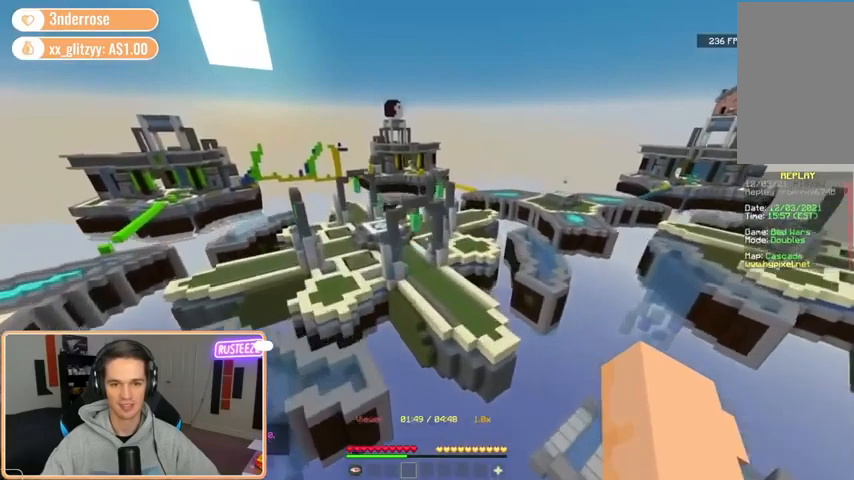
{"keys": ["space", "w"], "mouse": [], "events": [[160, "a", "down"], [440, "a", "up"]]}
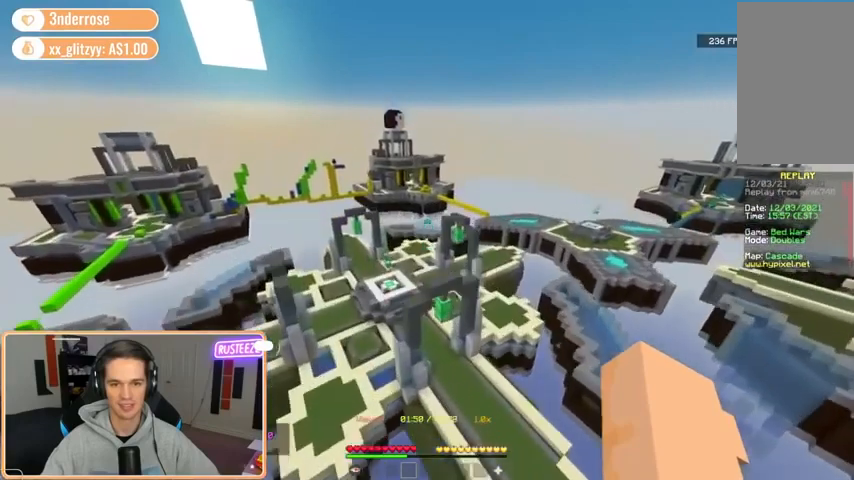
{"keys": ["a", "w"], "mouse": [], "events": [[40, "space", "up"], [320, "a", "down"]]}
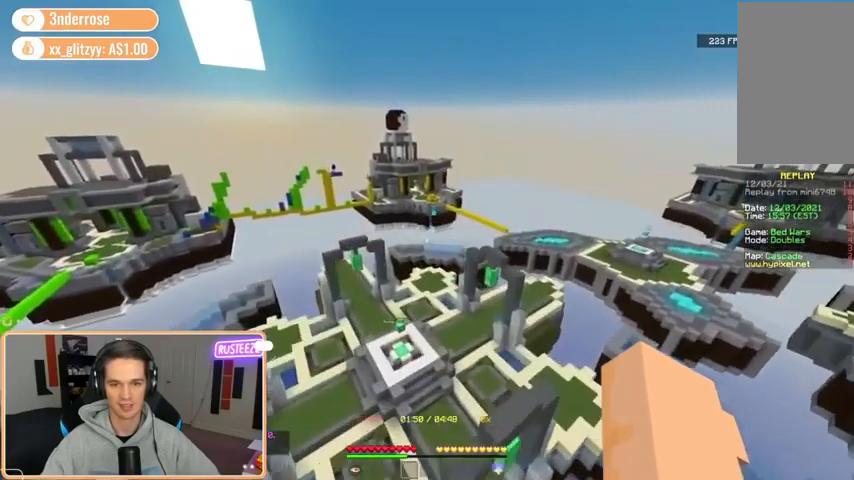
{"keys": ["w"], "mouse": [], "events": [[440, "a", "up"]]}
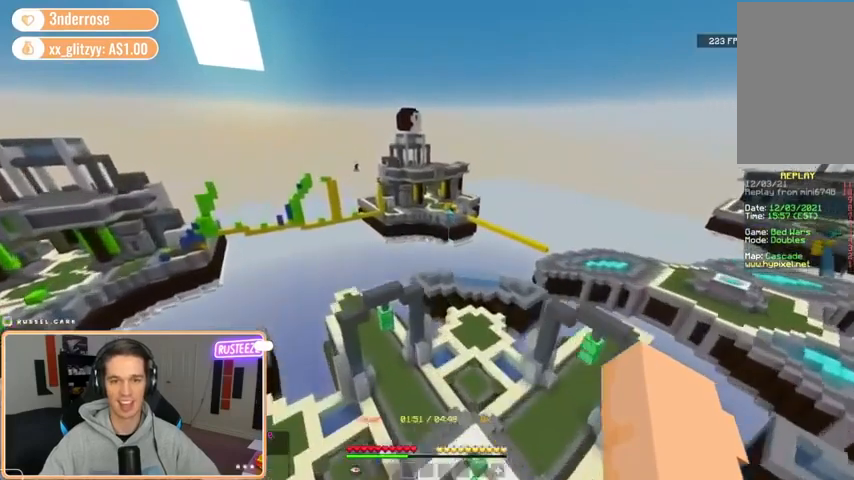
{"keys": ["d", "w"], "mouse": [], "events": [[280, "d", "down"]]}
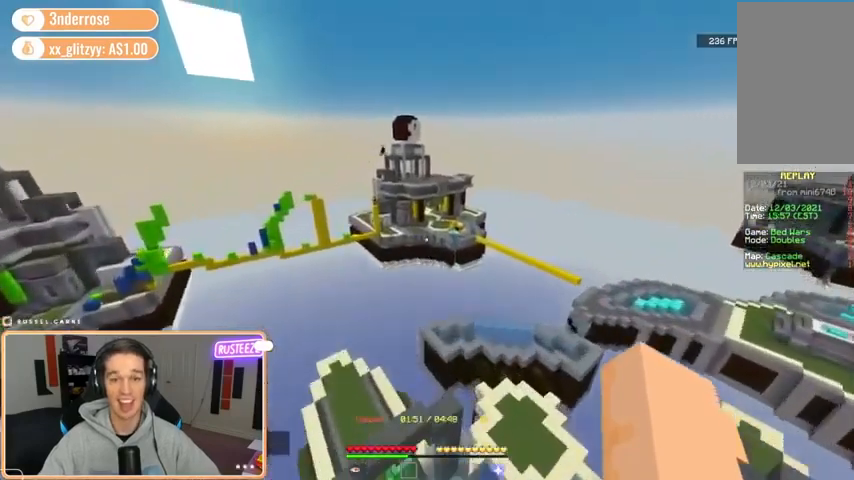
{"keys": ["w"], "mouse": [], "events": [[120, "d", "up"]]}
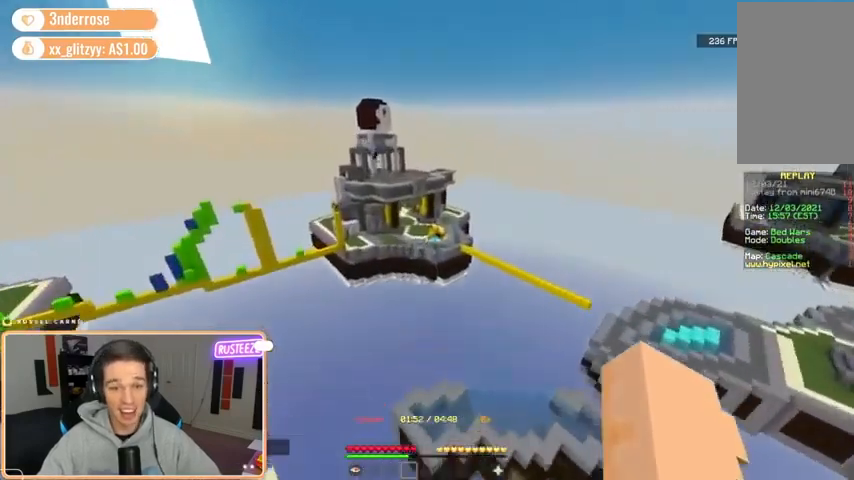
{"keys": ["w"], "mouse": [], "events": []}
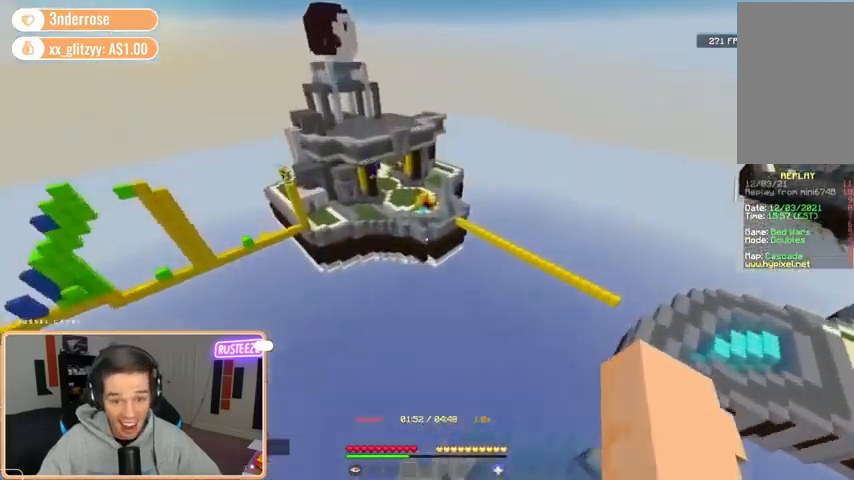
{"keys": ["w"], "mouse": [], "events": []}
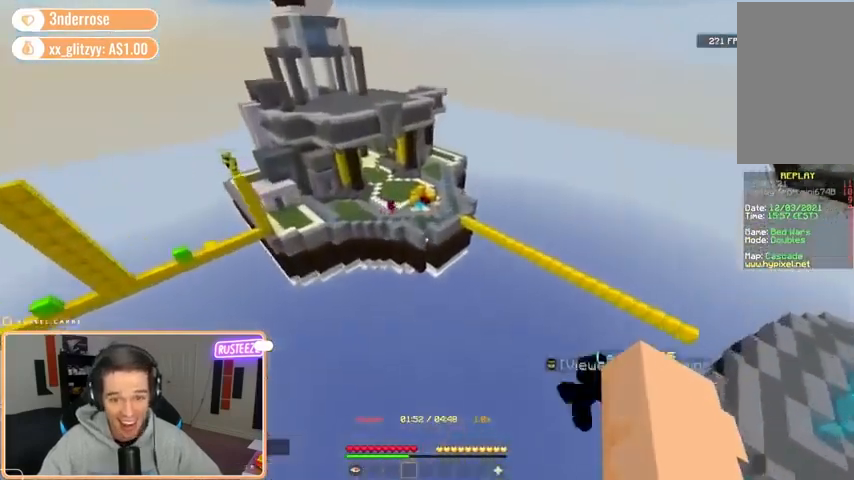
{"keys": ["w"], "mouse": [], "events": []}
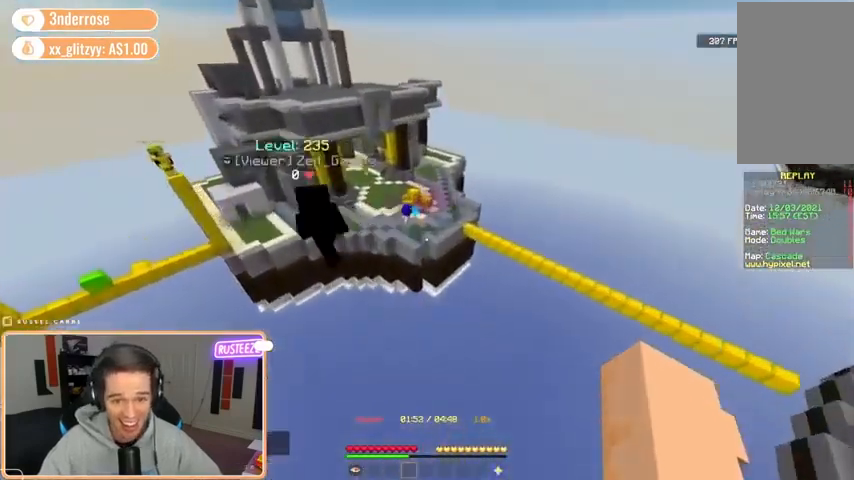
{"keys": ["s"], "mouse": [], "events": [[120, "d", "down"], [120, "w", "up"], [280, "s", "down"], [320, "d", "up"]]}
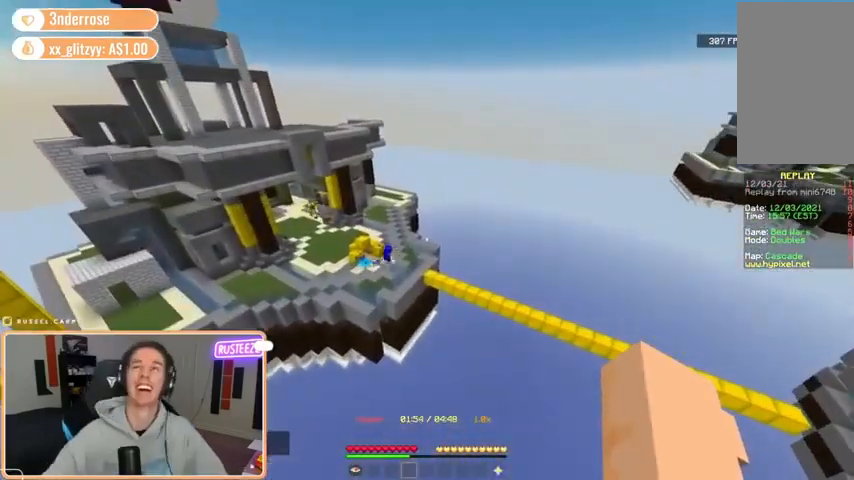
{"keys": [], "mouse": [], "events": [[320, "s", "up"]]}
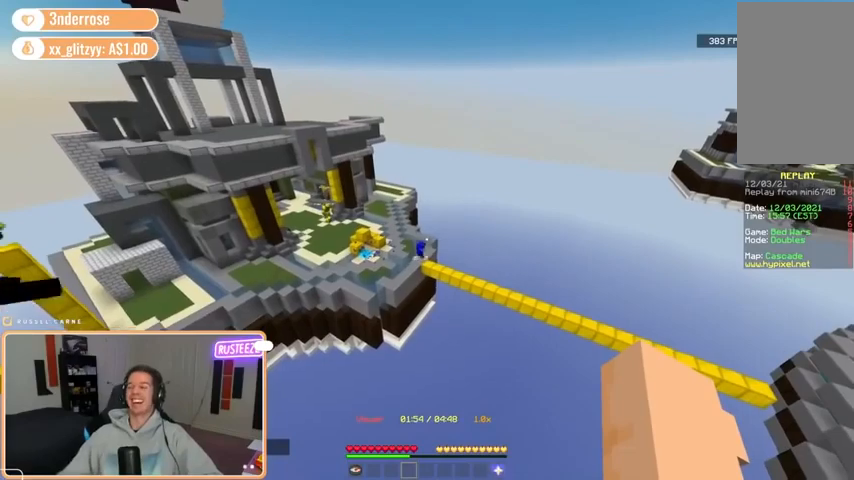
{"keys": ["w"], "mouse": [], "events": [[240, "w", "down"]]}
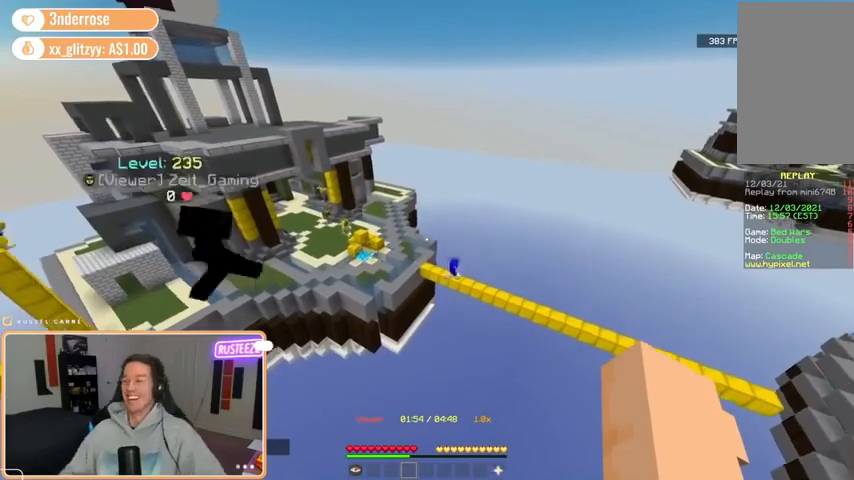
{"keys": ["s"], "mouse": [], "events": [[40, "w", "up"], [160, "d", "down"], [240, "s", "down"], [280, "d", "up"]]}
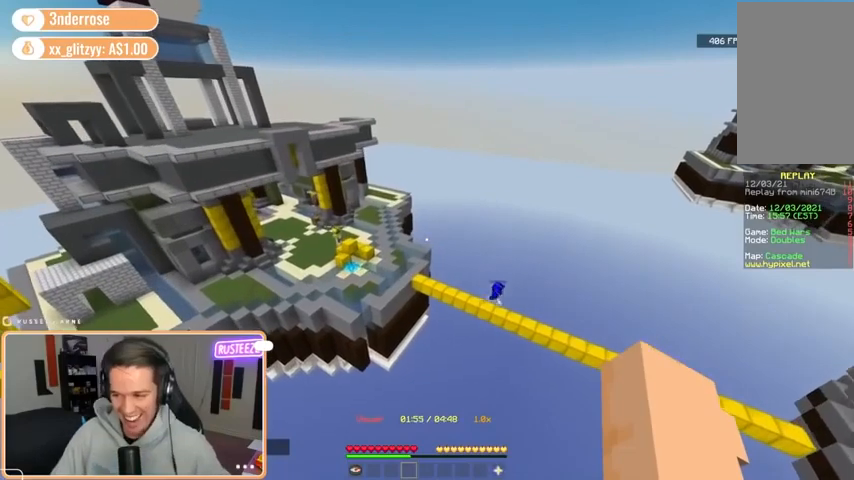
{"keys": ["d", "s"], "mouse": [], "events": [[160, "d", "down"]]}
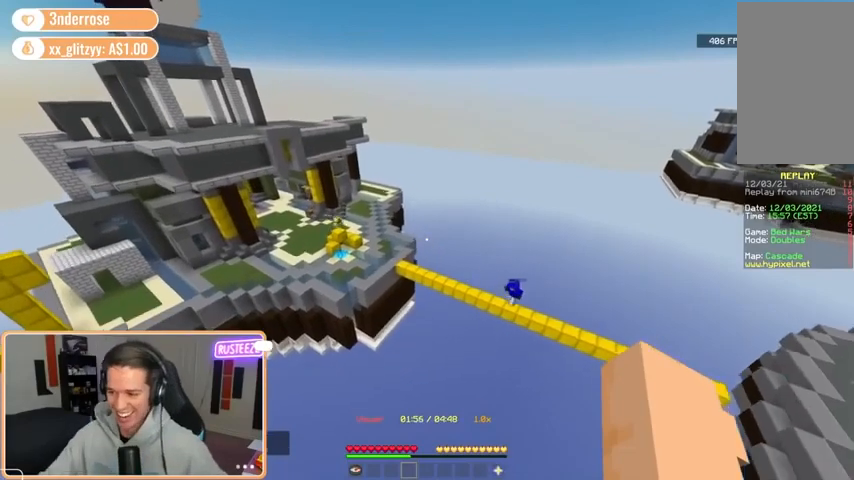
{"keys": ["w"], "mouse": [], "events": [[40, "s", "up"], [200, "w", "down"], [400, "d", "up"]]}
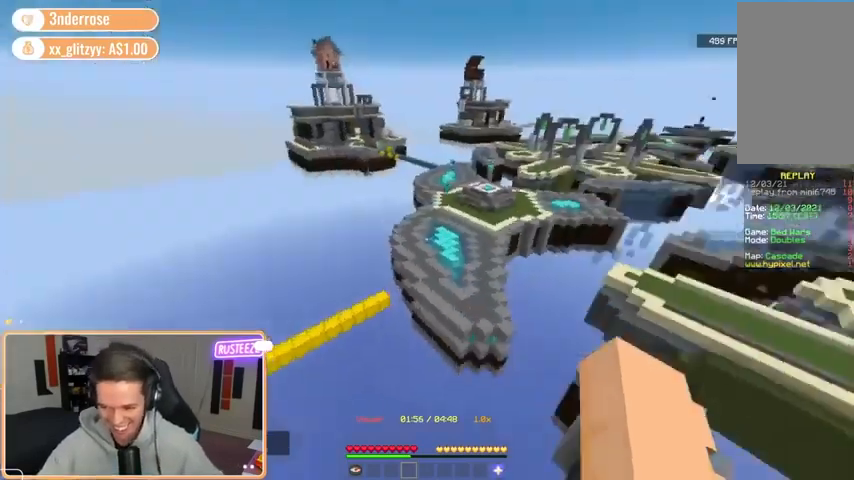
{"keys": ["w"], "mouse": [], "events": []}
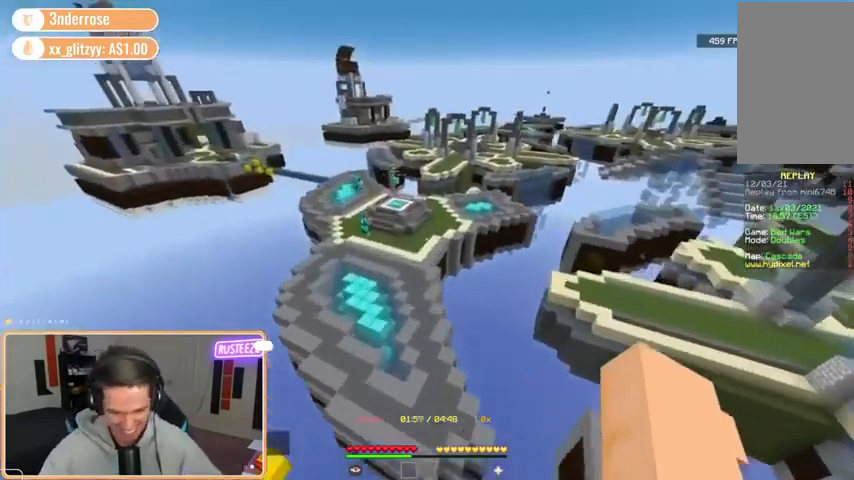
{"keys": ["a", "w"], "mouse": [], "events": [[320, "a", "down"]]}
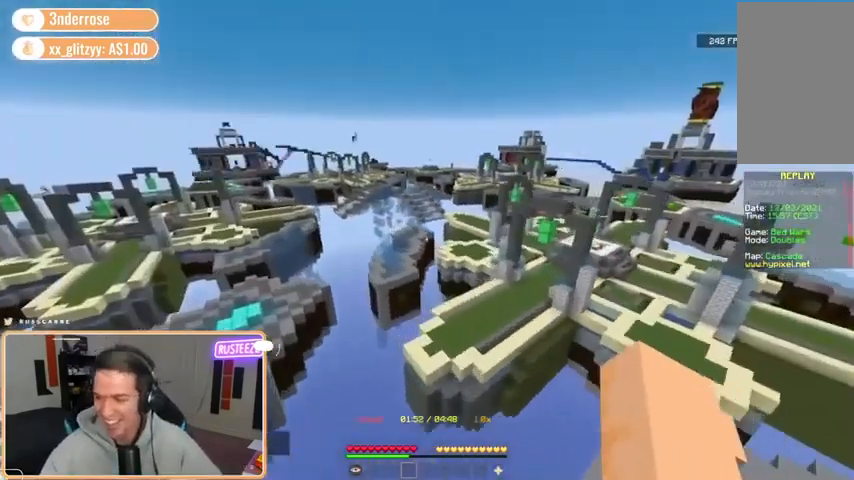
{"keys": ["a", "w"], "mouse": [], "events": []}
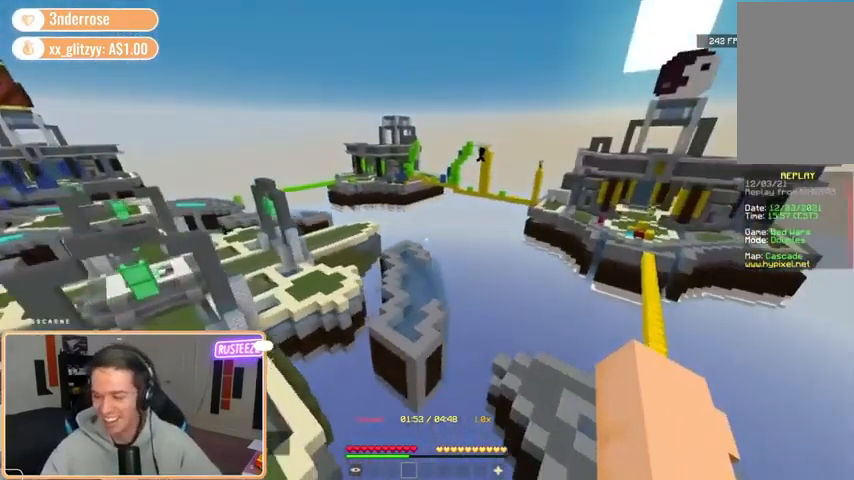
{"keys": ["a", "w"], "mouse": [], "events": []}
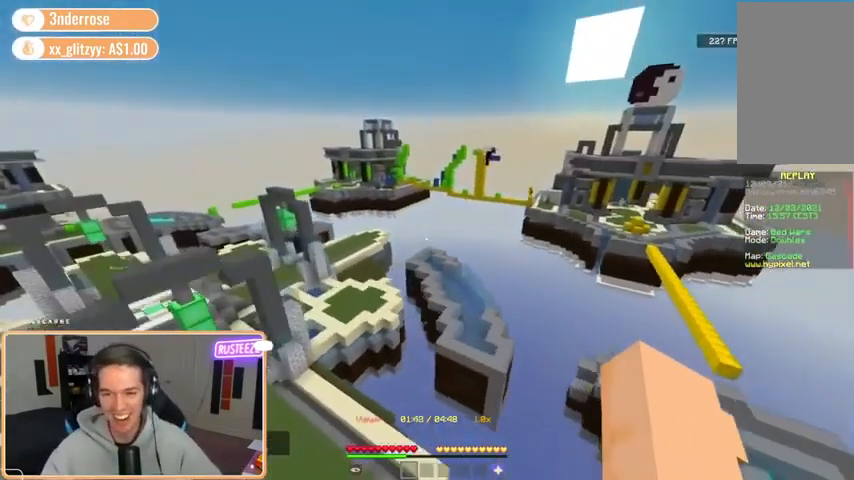
{"keys": ["w"], "mouse": [], "events": [[360, "a", "up"]]}
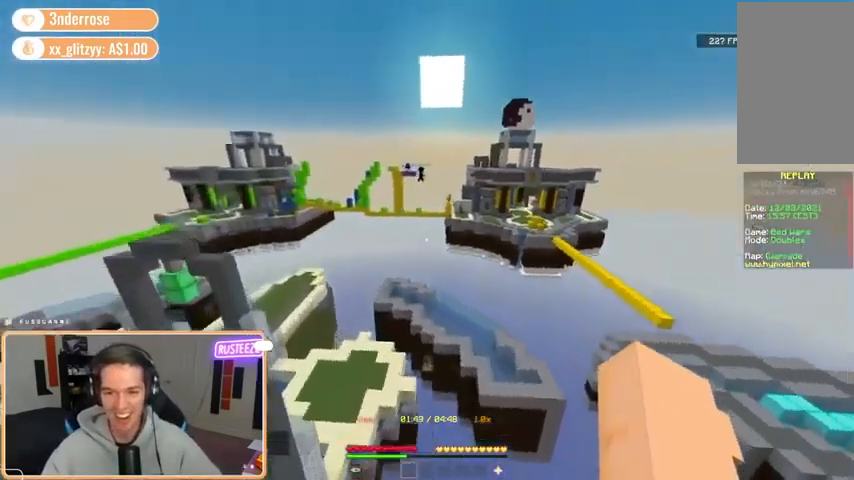
{"keys": ["a", "space", "w"], "mouse": [], "events": [[400, "a", "down"], [400, "space", "down"]]}
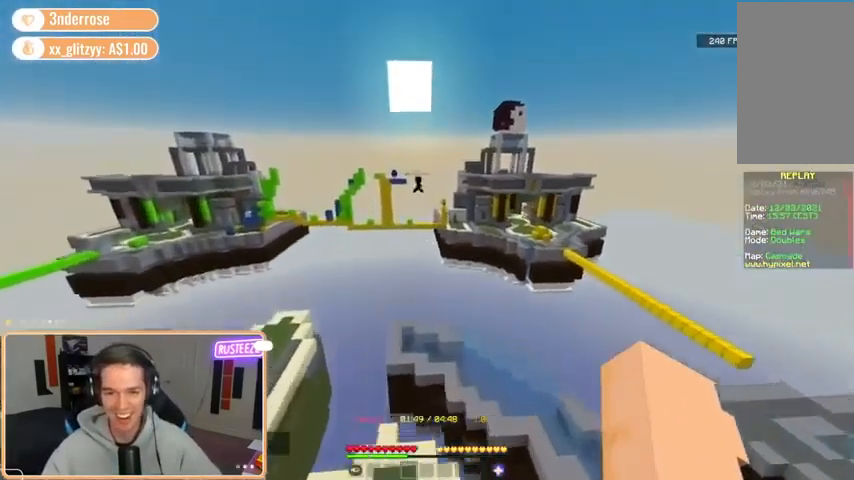
{"keys": ["a", "w"], "mouse": [], "events": [[360, "space", "up"]]}
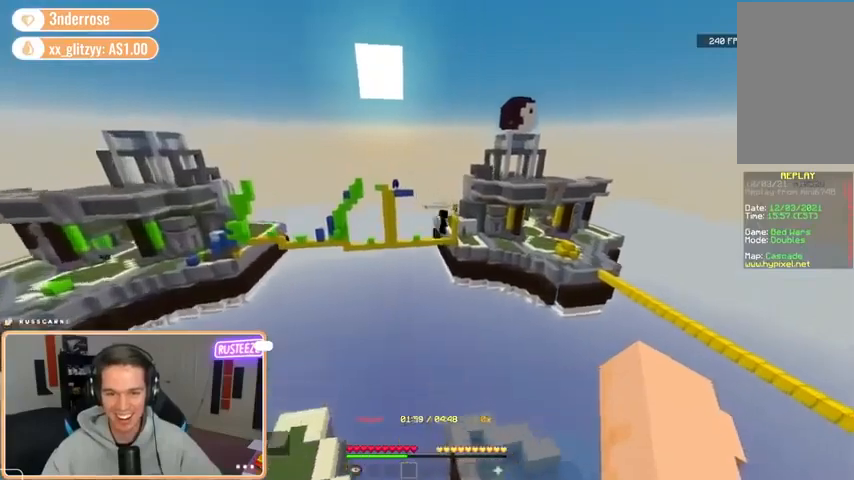
{"keys": ["a", "w"], "mouse": [], "events": []}
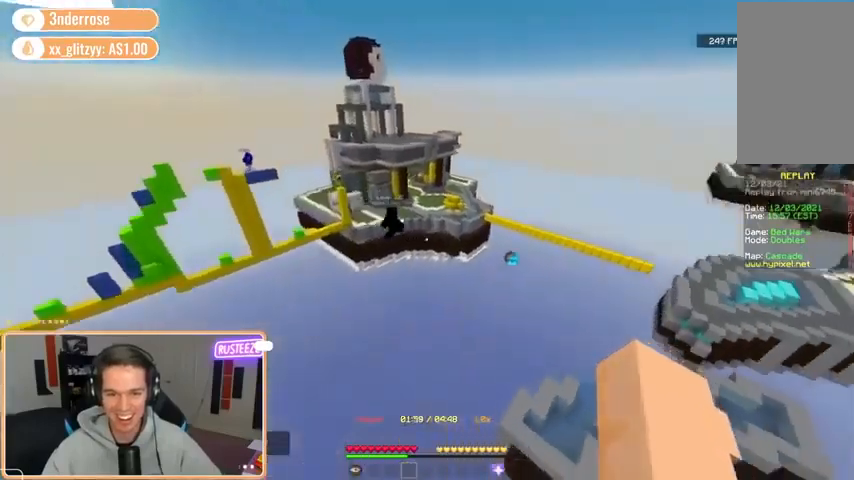
{"keys": ["a", "w"], "mouse": [], "events": []}
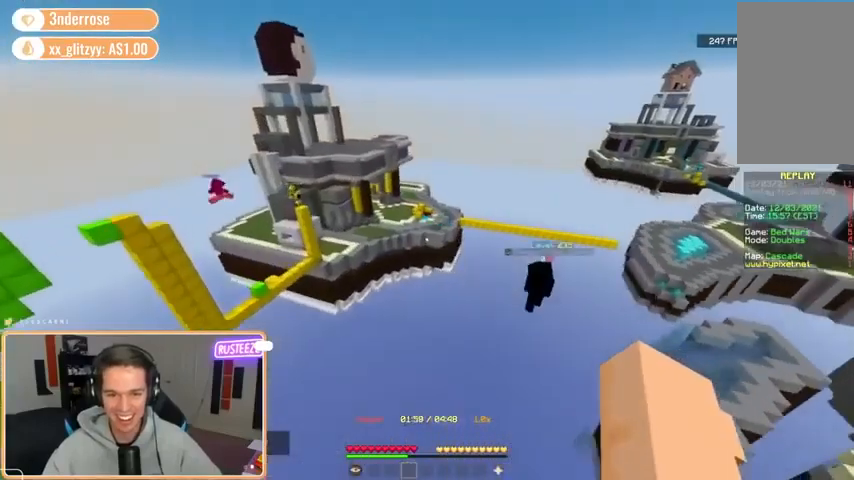
{"keys": ["a", "w"], "mouse": [], "events": []}
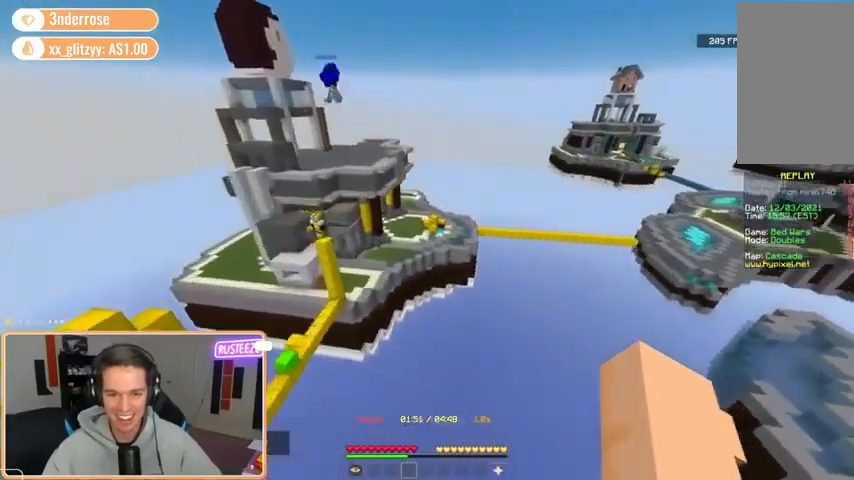
{"keys": ["a", "w"], "mouse": [], "events": []}
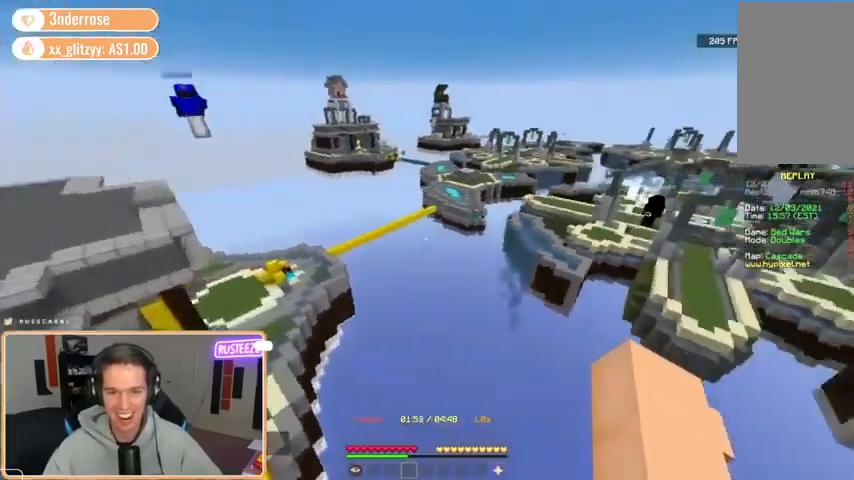
{"keys": ["a", "w"], "mouse": [], "events": []}
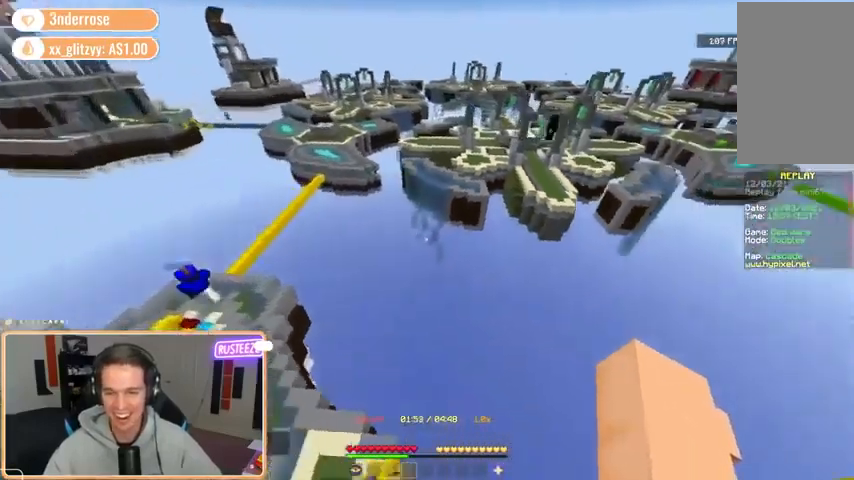
{"keys": ["d", "w"], "mouse": [], "events": [[40, "a", "up"], [480, "d", "down"]]}
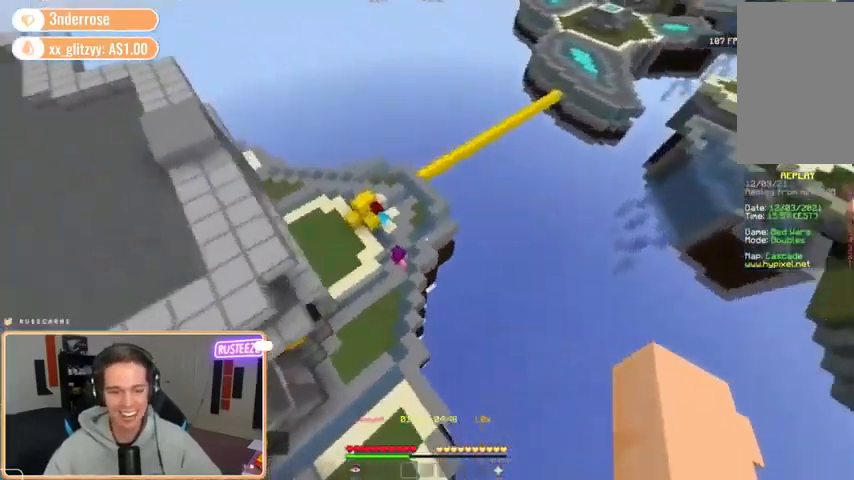
{"keys": ["d"], "mouse": [], "events": [[280, "w", "up"]]}